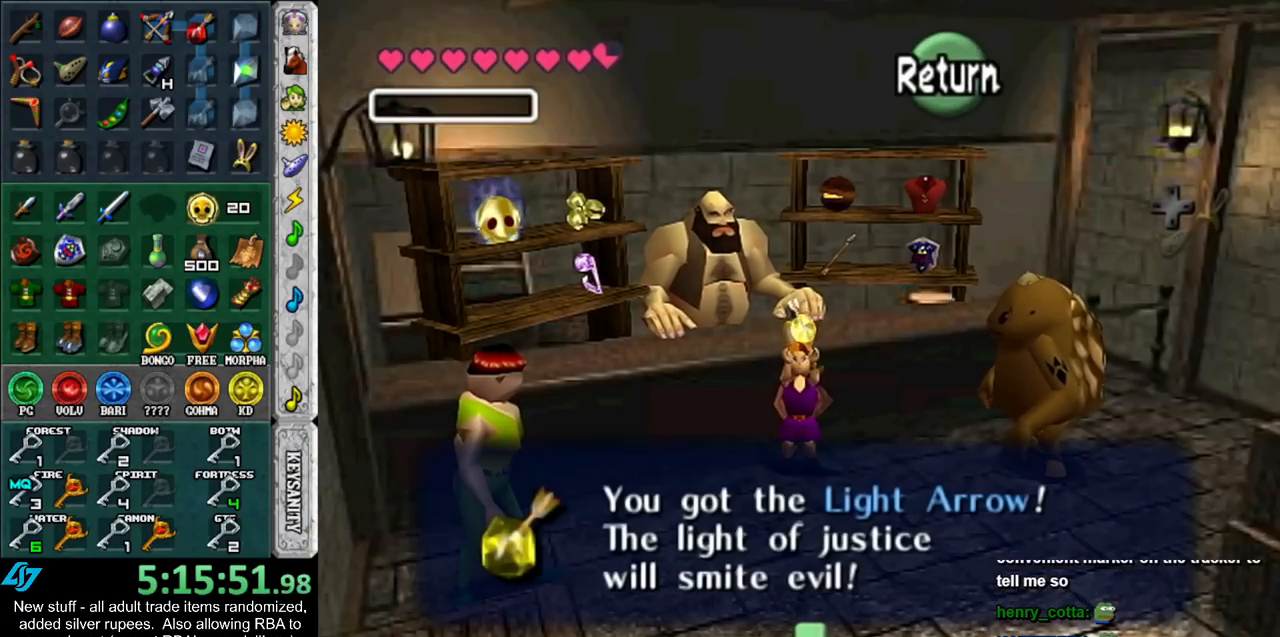
Gameplay with a controller (Nintendo layout); each line is a JSON object with the inputs held at the frame after it. "events" lists button and stick changes between this image and that frame as [ms after this image, input, new state], when the widget could be followed in between. Not read: L3 R3.
{"buttons": [], "left_stick": "center", "right_stick": "center", "events": []}
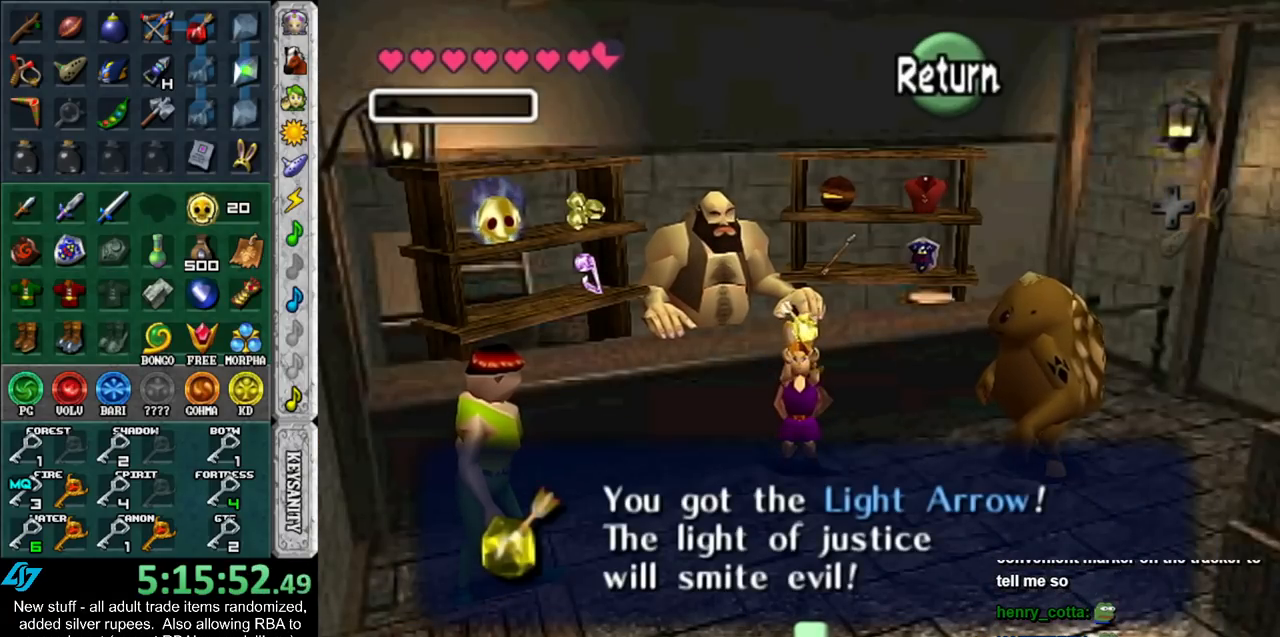
{"buttons": [], "left_stick": "center", "right_stick": "center", "events": [[333, "B", "down"], [450, "B", "up"]]}
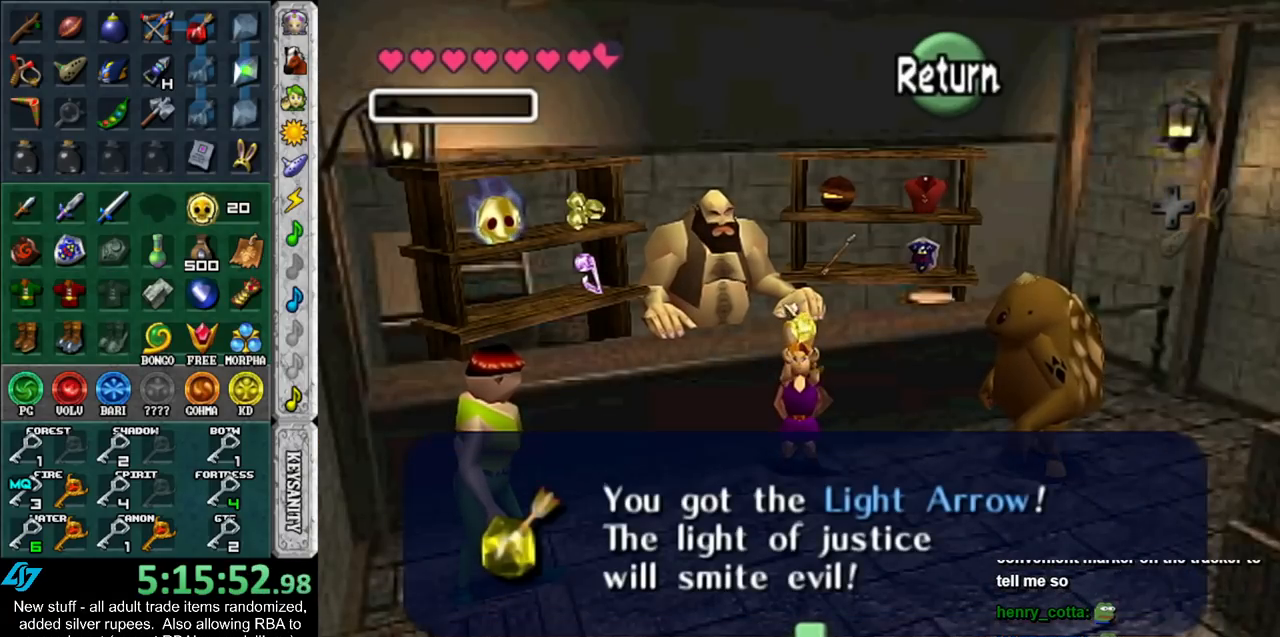
{"buttons": [], "left_stick": "left", "right_stick": "center", "events": [[267, "A", "down"], [417, "A", "up"], [483, "left_stick", "left"]]}
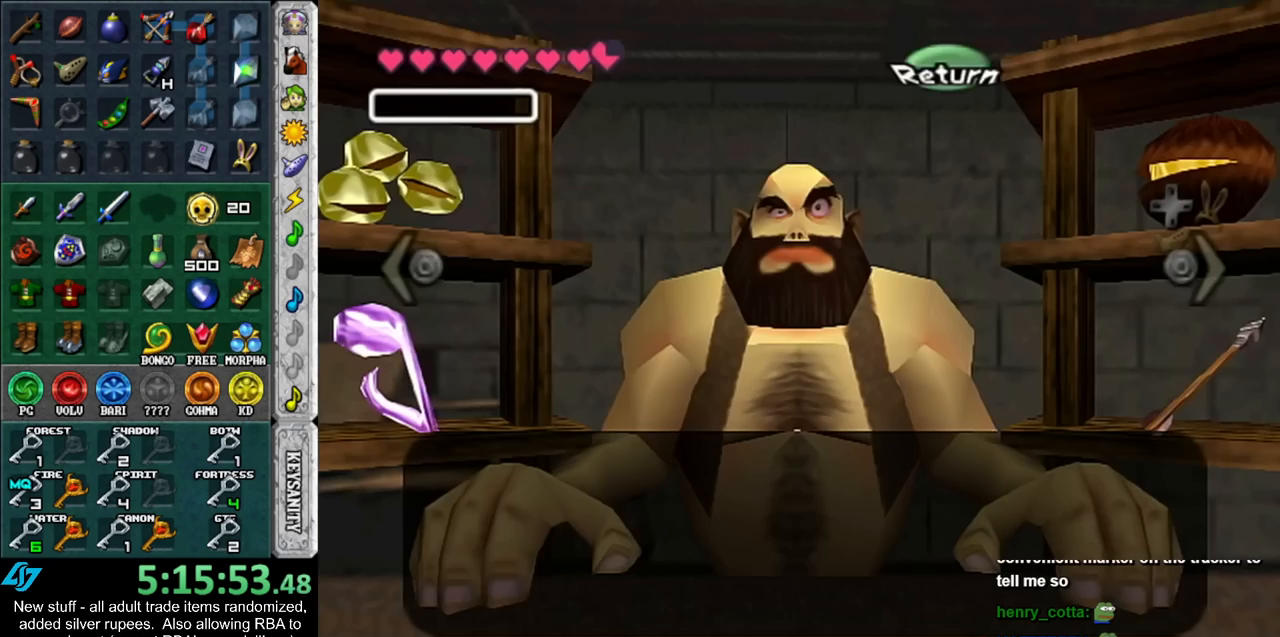
{"buttons": [], "left_stick": "center", "right_stick": "center", "events": [[450, "left_stick", "center"]]}
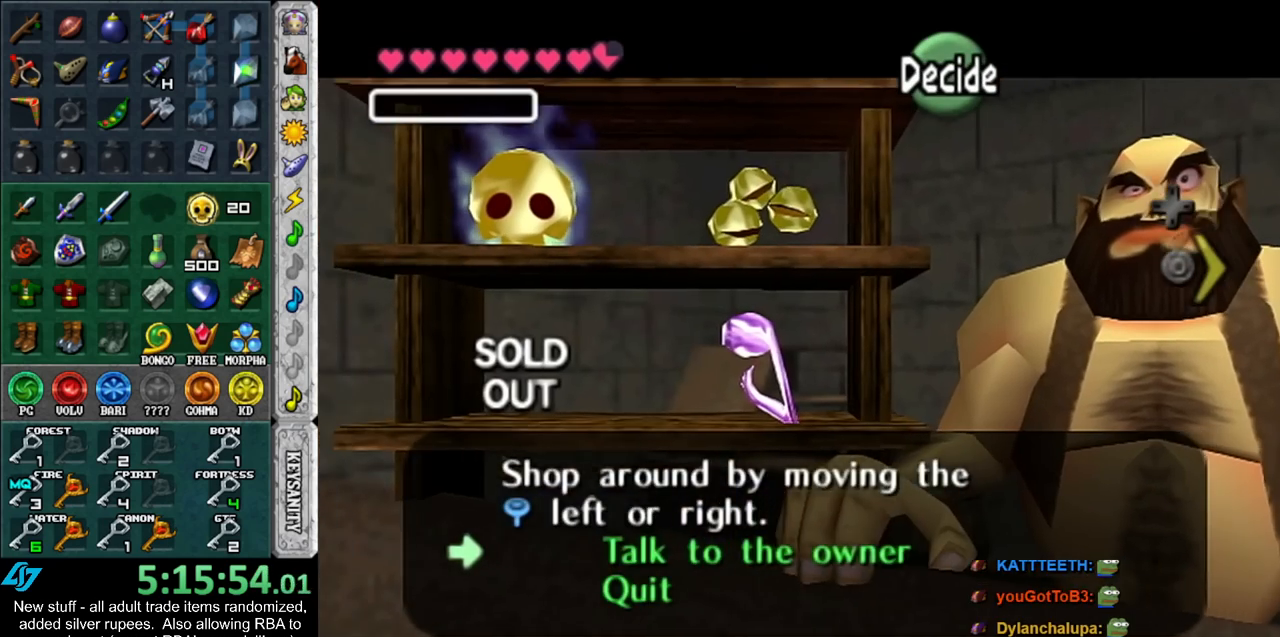
{"buttons": [], "left_stick": "center", "right_stick": "center", "events": [[233, "A", "down"], [333, "A", "up"], [400, "A", "down"], [483, "A", "up"]]}
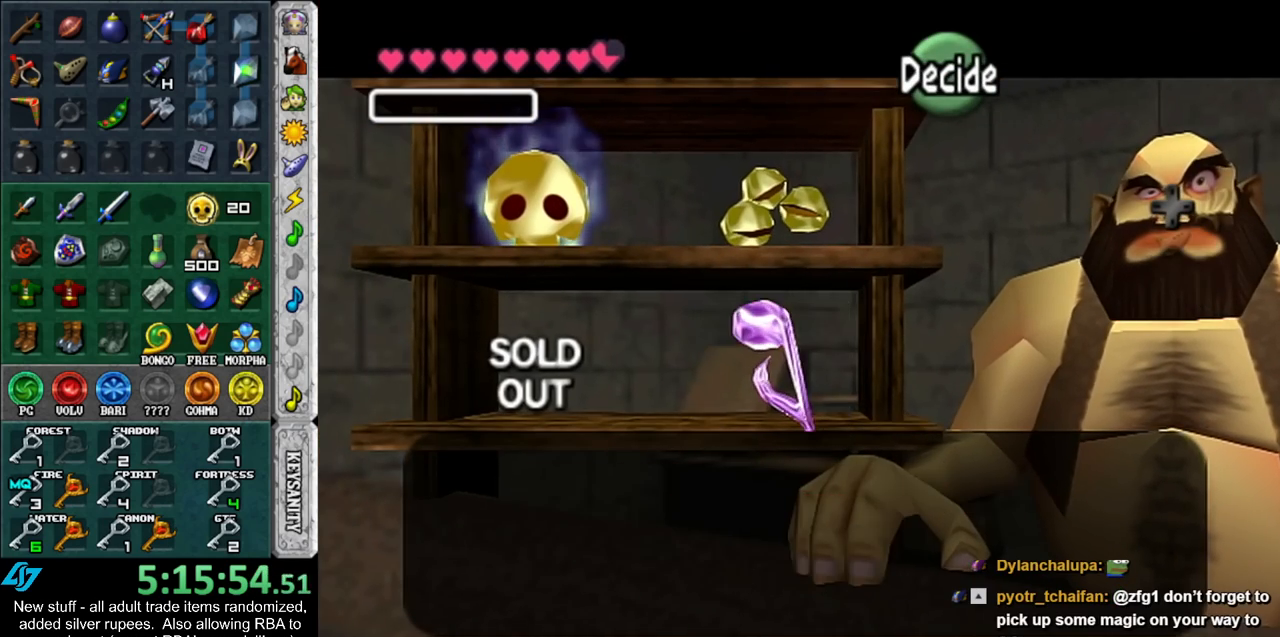
{"buttons": ["A"], "left_stick": "center", "right_stick": "center", "events": [[50, "A", "down"], [117, "A", "up"], [183, "A", "down"], [233, "A", "up"], [300, "A", "down"], [383, "A", "up"], [450, "A", "down"]]}
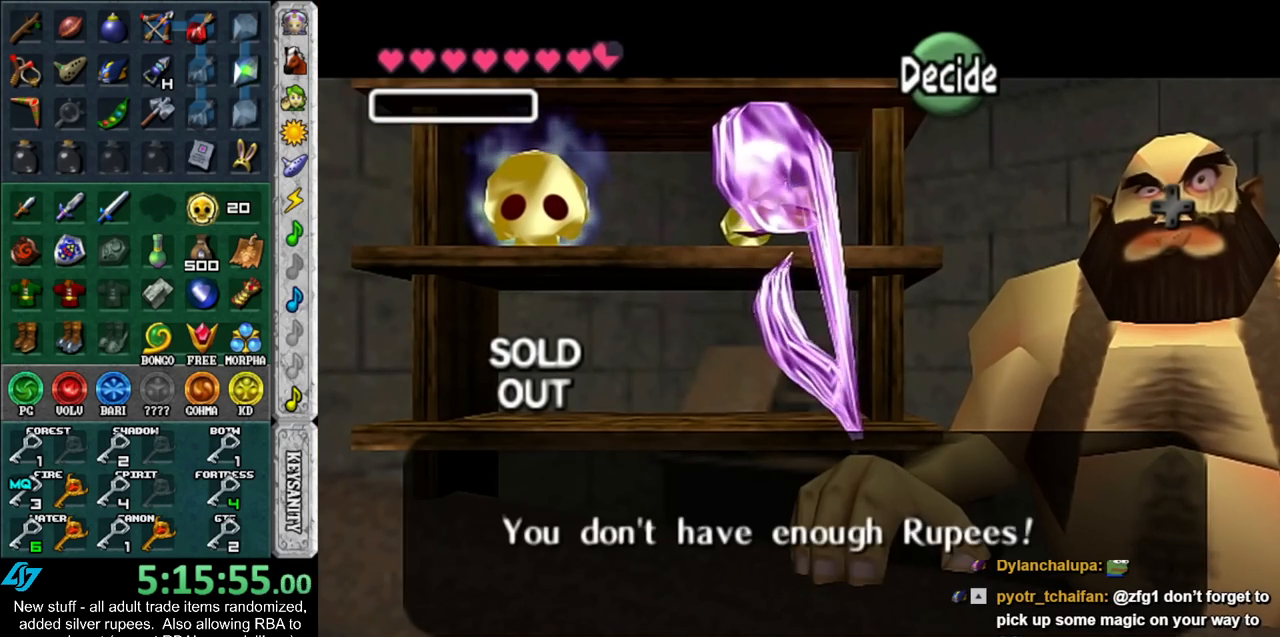
{"buttons": [], "left_stick": "center", "right_stick": "center", "events": [[17, "A", "up"]]}
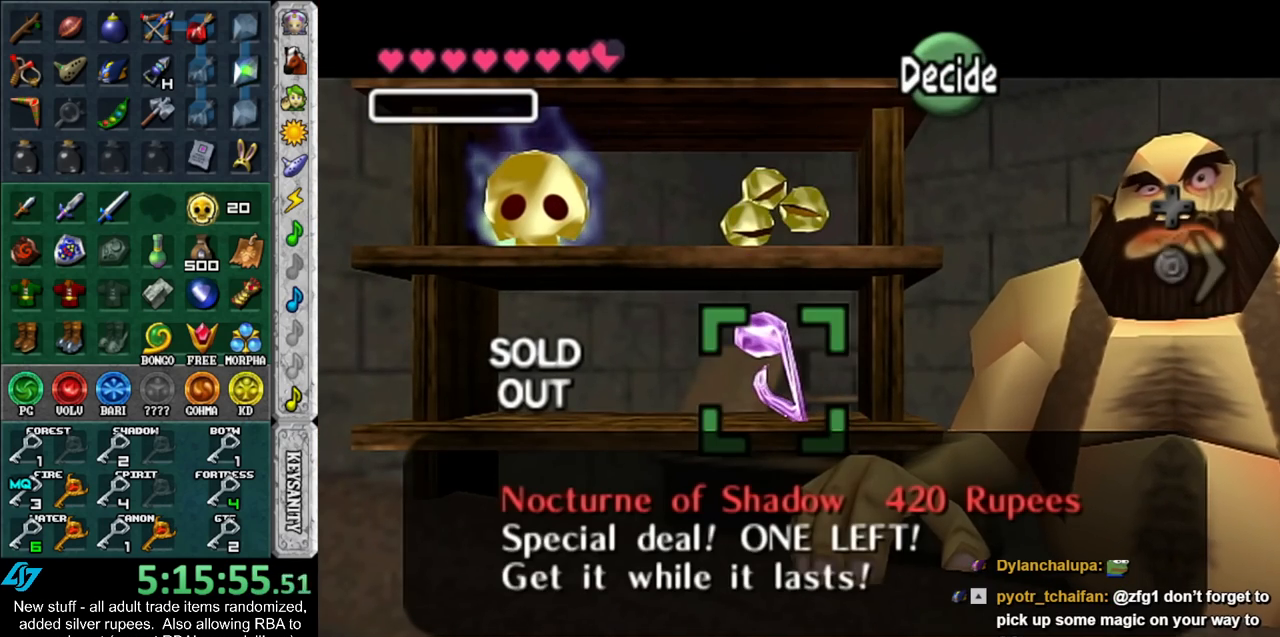
{"buttons": [], "left_stick": "down", "right_stick": "center", "events": [[83, "B", "down"], [200, "B", "up"], [367, "left_stick", "down"]]}
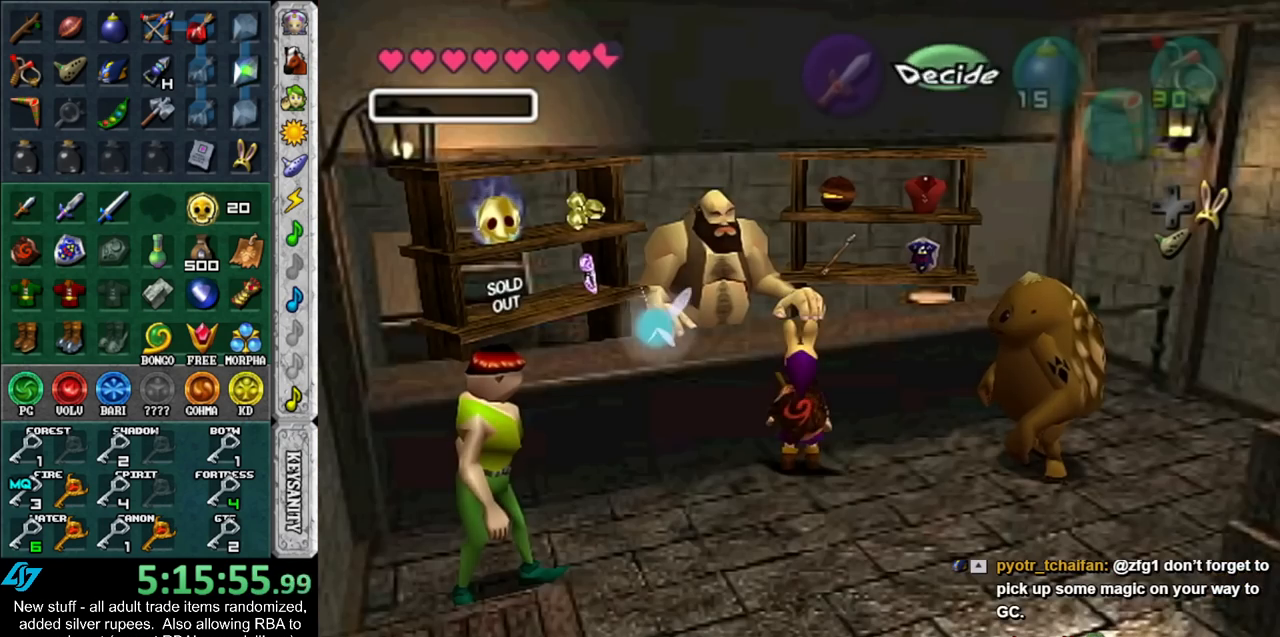
{"buttons": [], "left_stick": "down-right", "right_stick": "center", "events": [[233, "left_stick", "down-right"]]}
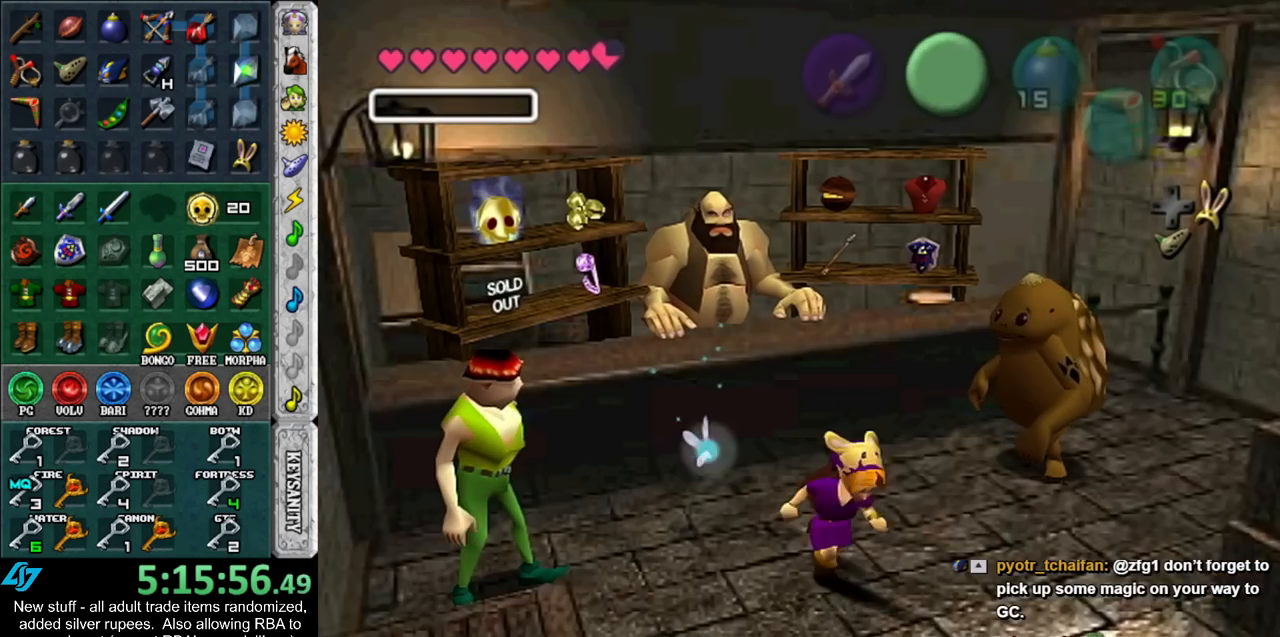
{"buttons": [], "left_stick": "down", "right_stick": "center", "events": [[450, "left_stick", "down"]]}
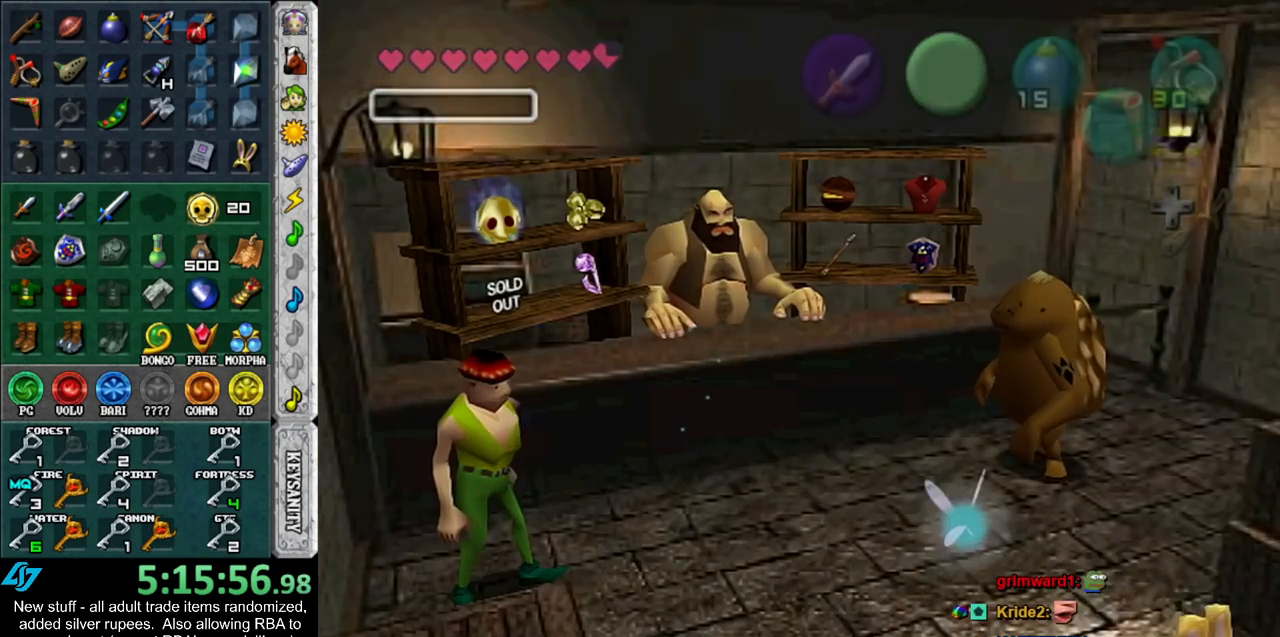
{"buttons": [], "left_stick": "down-left", "right_stick": "center", "events": [[117, "left_stick", "down-left"]]}
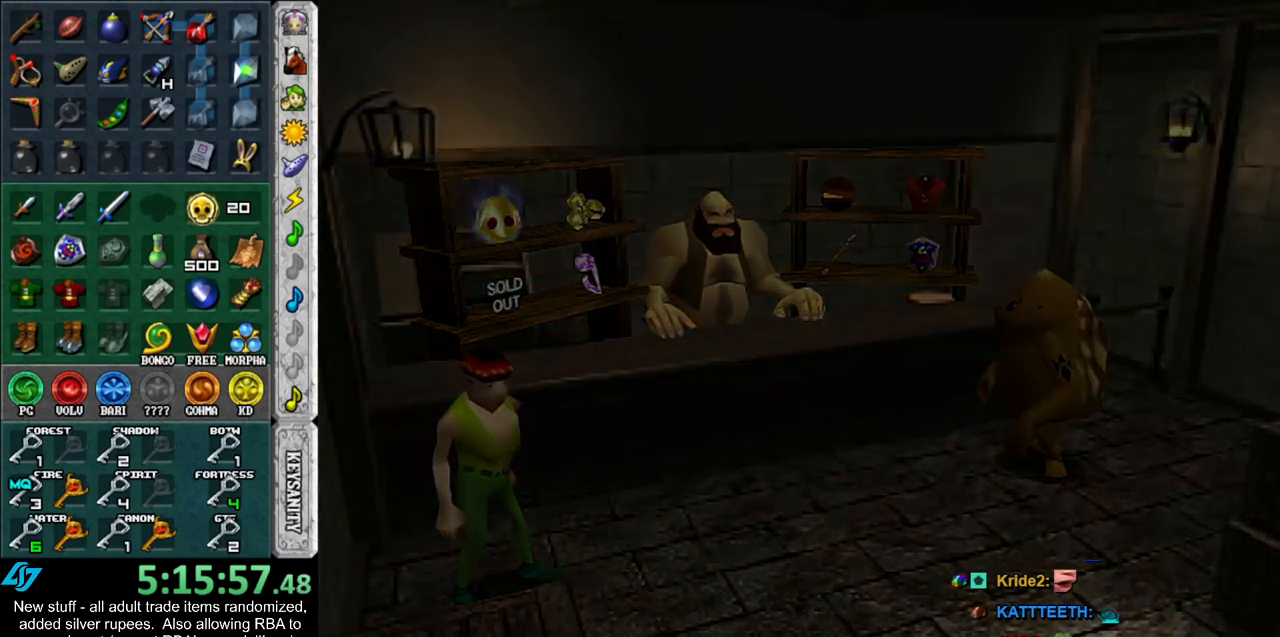
{"buttons": [], "left_stick": "down-left", "right_stick": "center", "events": []}
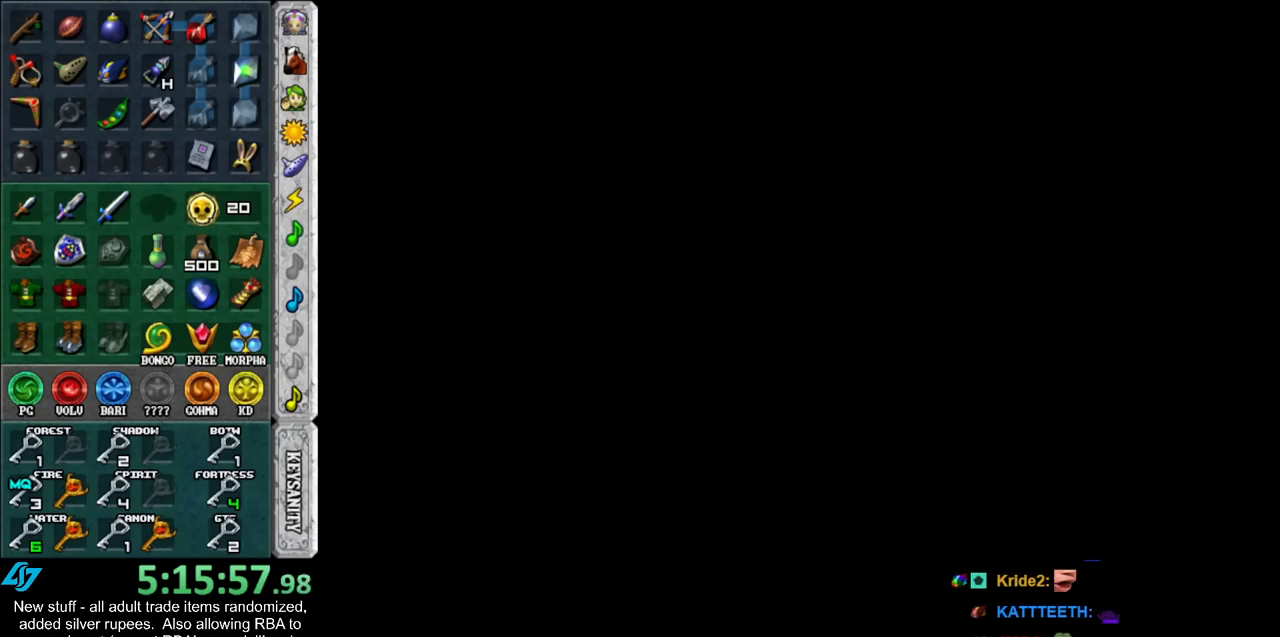
{"buttons": [], "left_stick": "down-left", "right_stick": "center", "events": []}
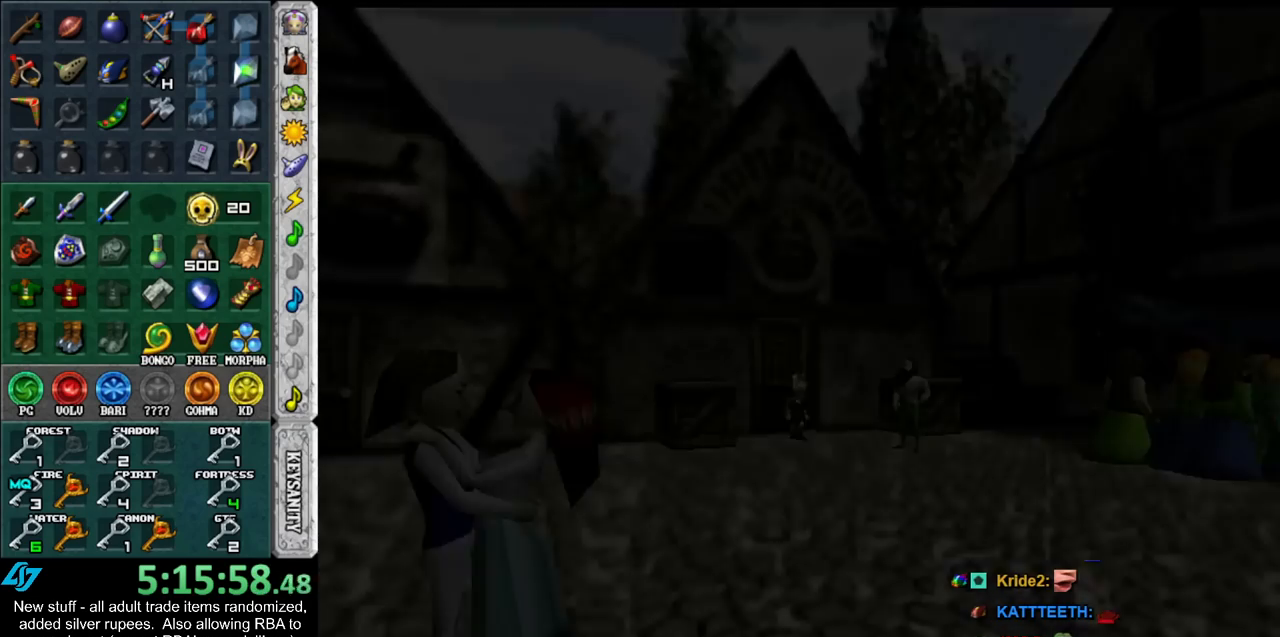
{"buttons": [], "left_stick": "down-left", "right_stick": "center", "events": []}
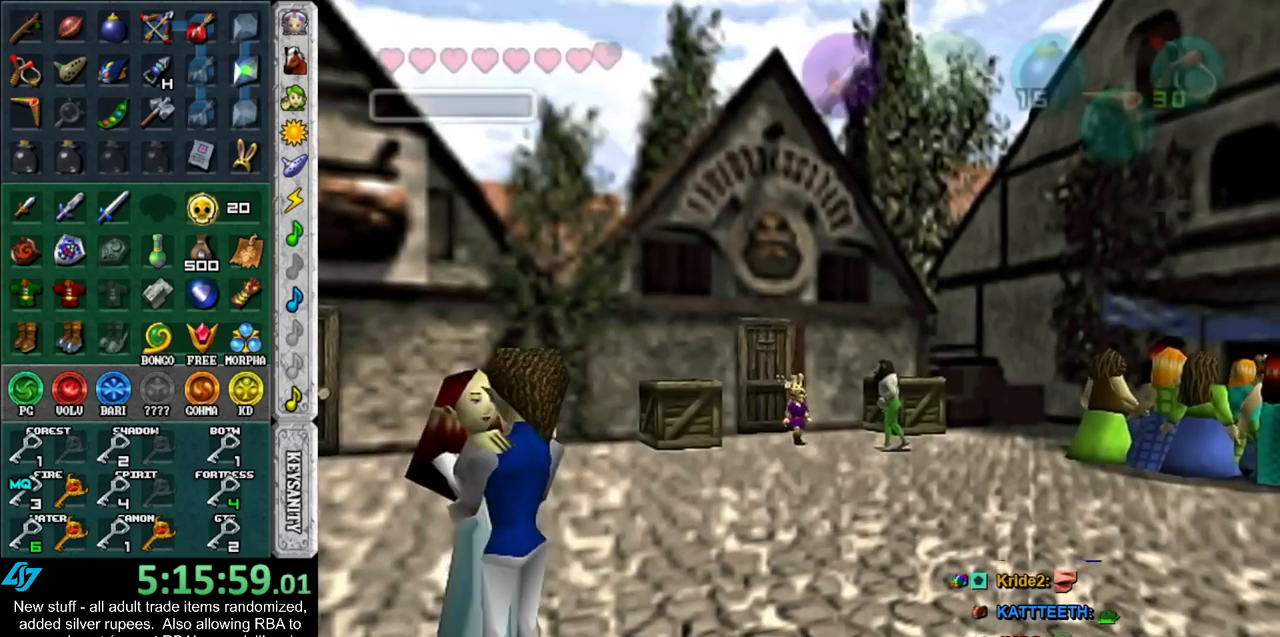
{"buttons": [], "left_stick": "down-left", "right_stick": "center", "events": []}
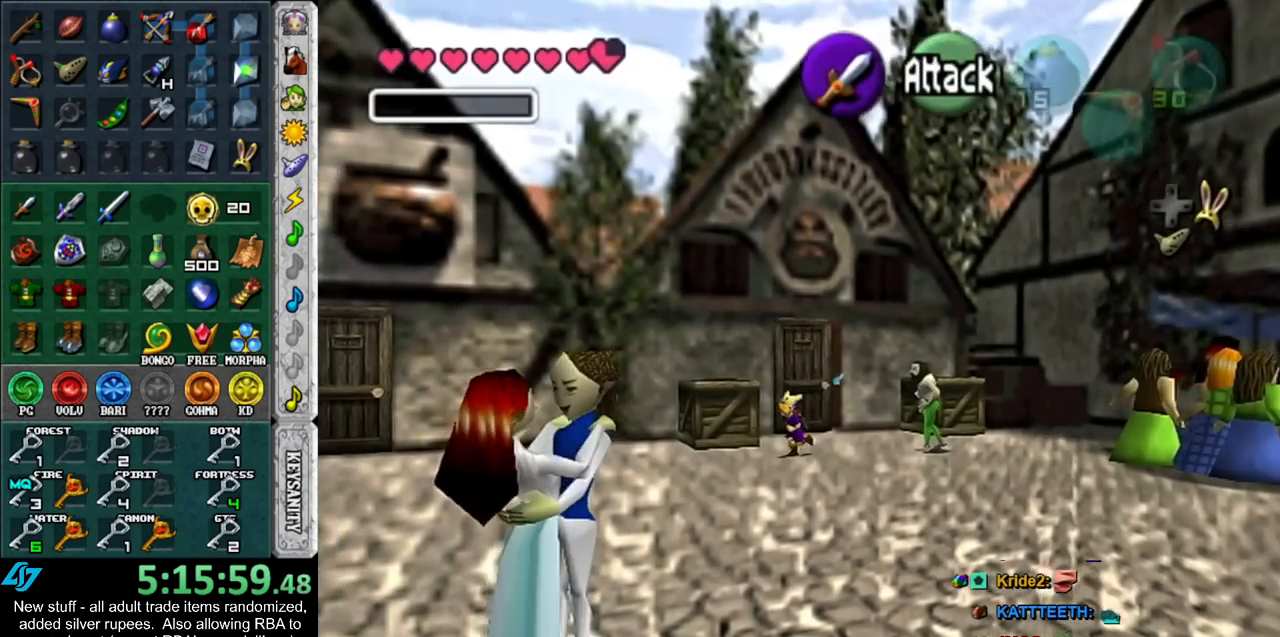
{"buttons": [], "left_stick": "down-left", "right_stick": "center", "events": []}
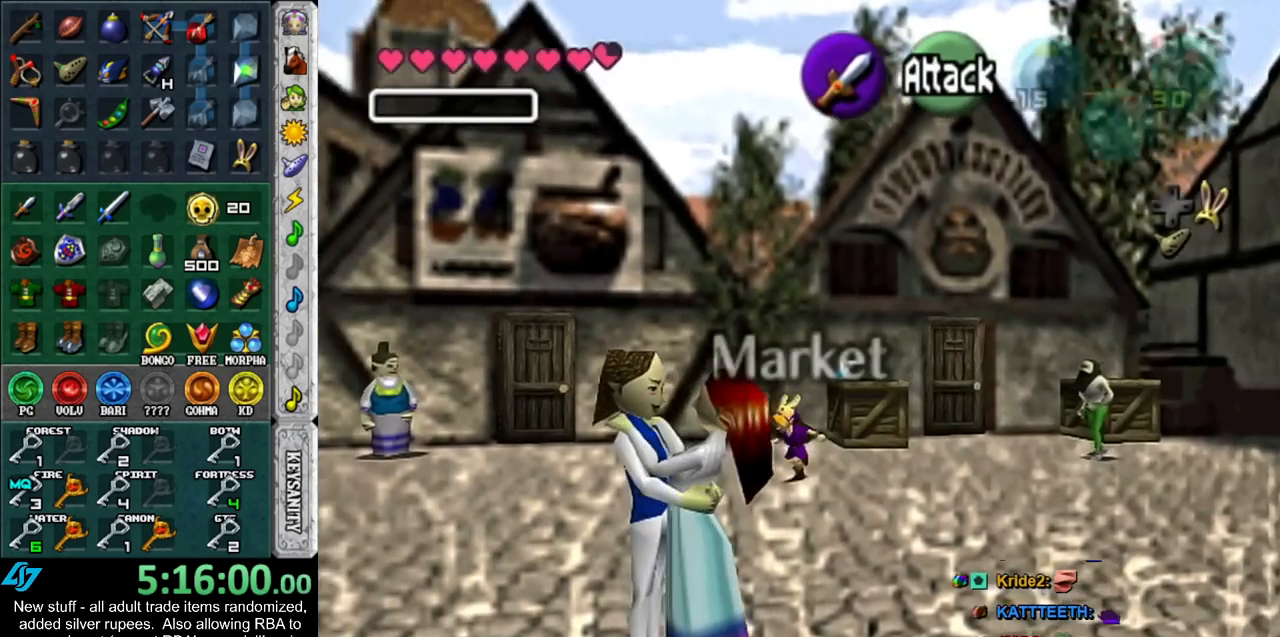
{"buttons": [], "left_stick": "down-left", "right_stick": "center", "events": []}
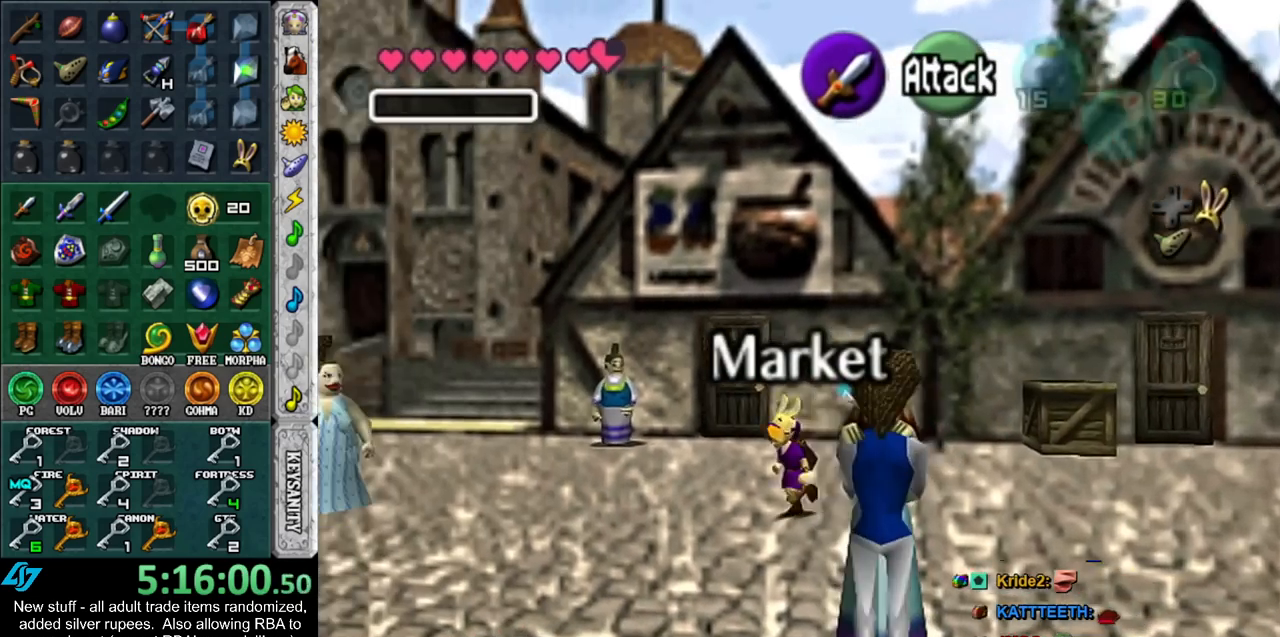
{"buttons": [], "left_stick": "down-left", "right_stick": "center", "events": []}
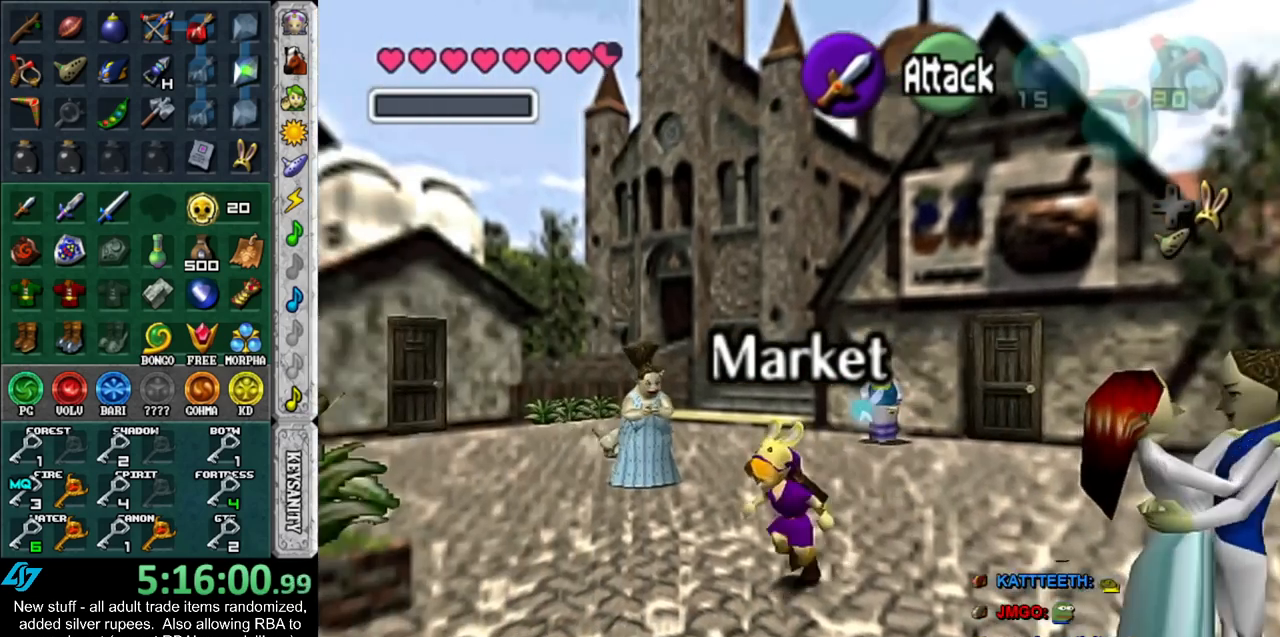
{"buttons": ["START"], "left_stick": "left", "right_stick": "center", "events": [[233, "START", "down"], [267, "left_stick", "left"], [333, "START", "up"], [417, "START", "down"]]}
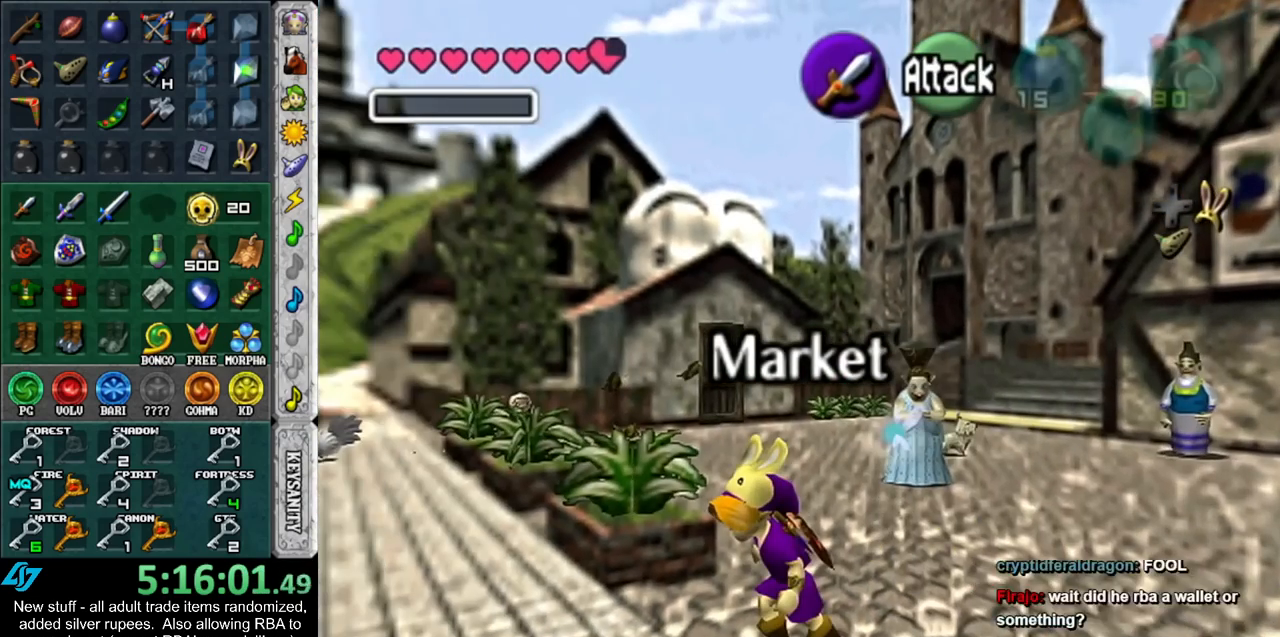
{"buttons": [], "left_stick": "down", "right_stick": "center", "events": [[17, "START", "up"], [83, "START", "down"], [167, "START", "up"], [233, "left_stick", "center"], [383, "left_stick", "down"]]}
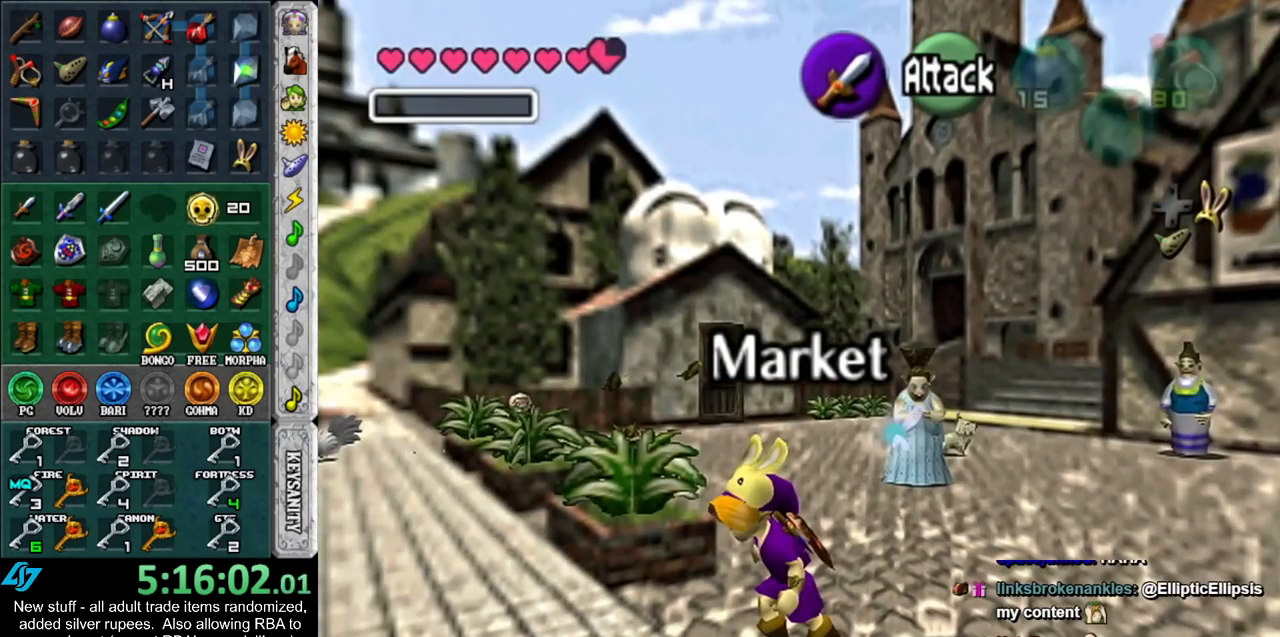
{"buttons": [], "left_stick": "down-right", "right_stick": "center", "events": [[83, "left_stick", "down-right"]]}
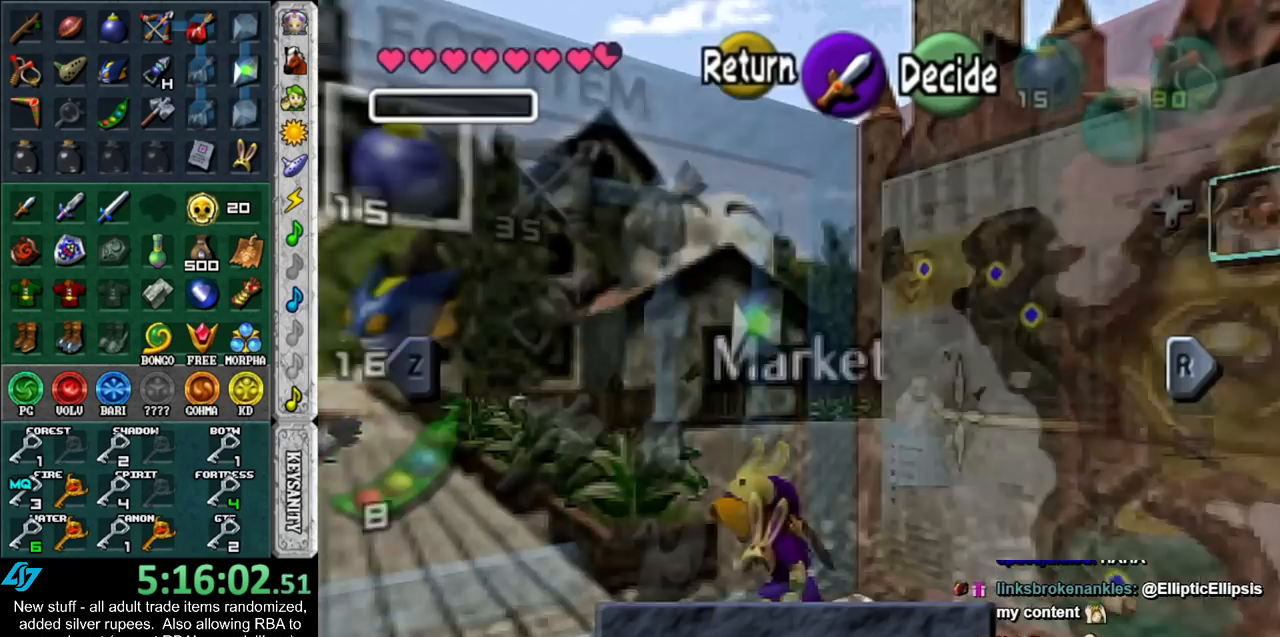
{"buttons": [], "left_stick": "center", "right_stick": "center", "events": [[417, "left_stick", "center"]]}
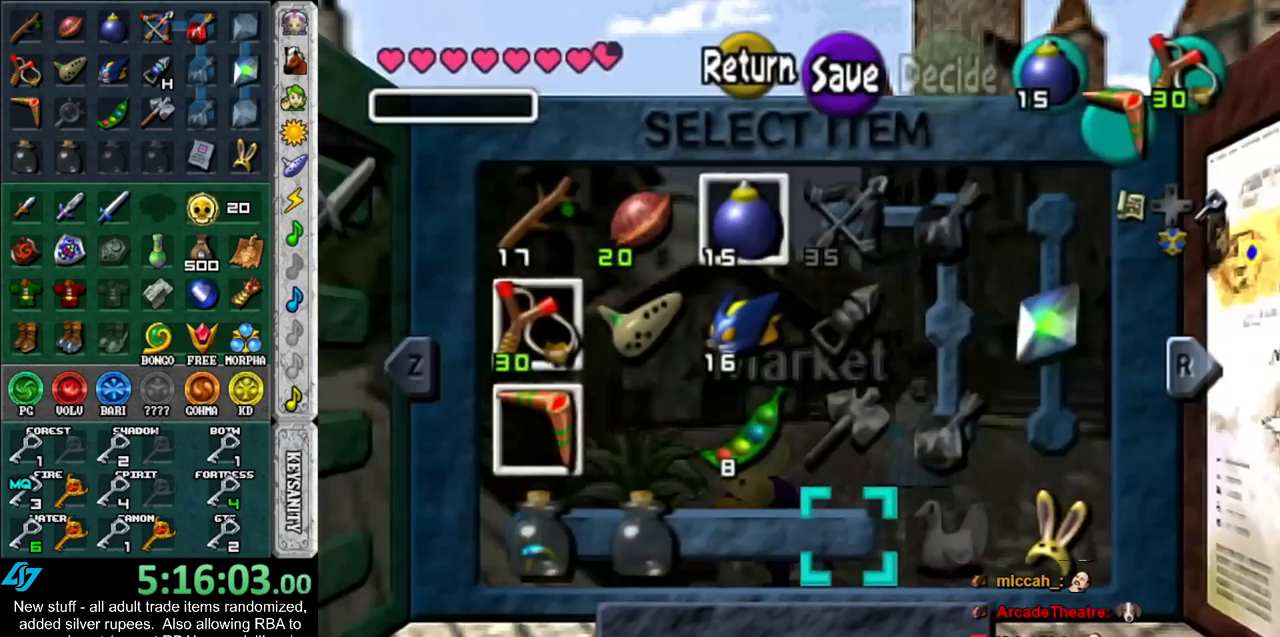
{"buttons": [], "left_stick": "center", "right_stick": "center", "events": [[267, "left_stick", "left"], [450, "left_stick", "center"]]}
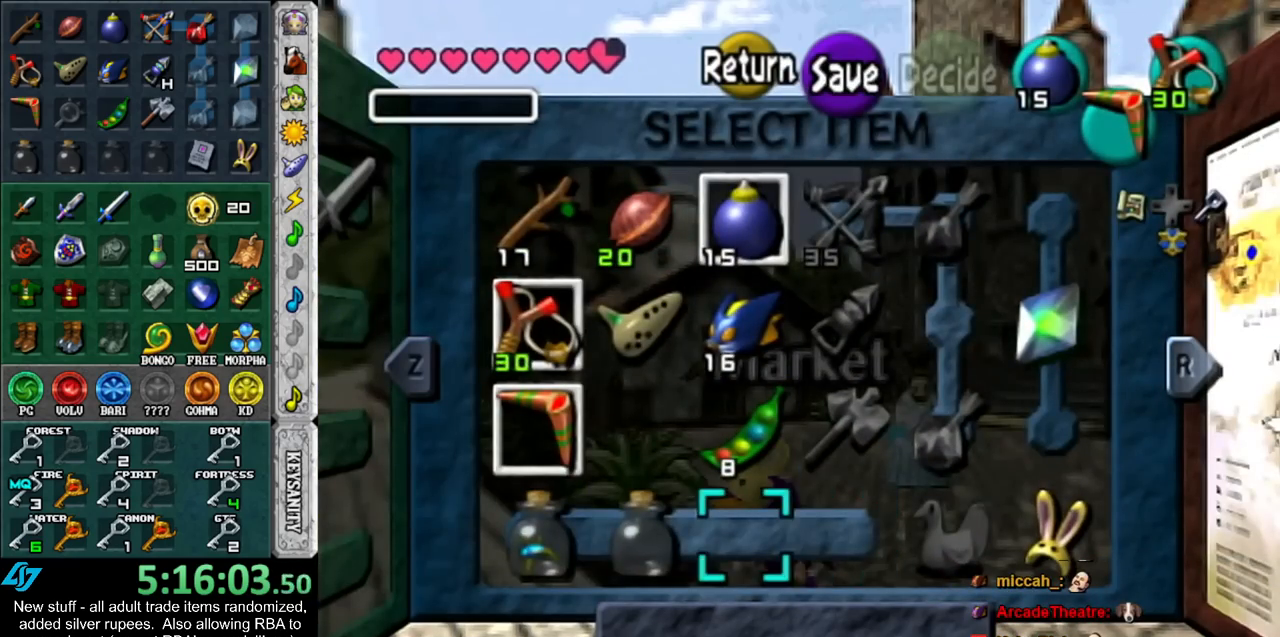
{"buttons": [], "left_stick": "center", "right_stick": "center", "events": [[17, "left_stick", "left"], [183, "left_stick", "center"], [233, "left_stick", "left"], [433, "left_stick", "center"]]}
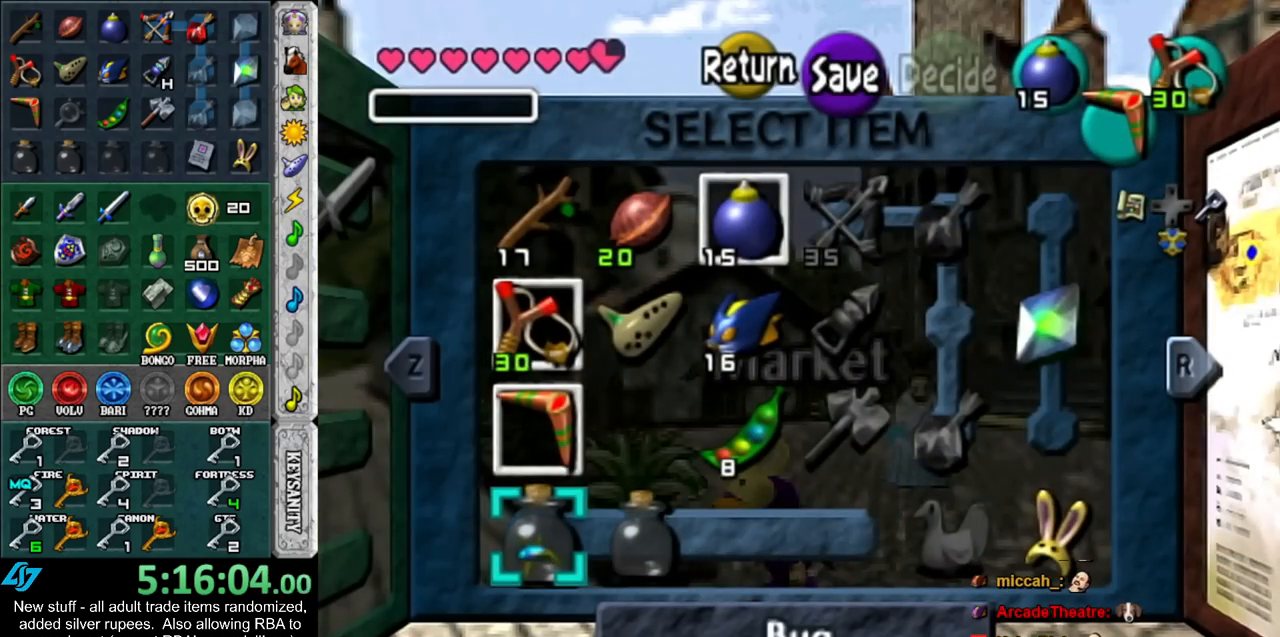
{"buttons": [], "left_stick": "center", "right_stick": "center", "events": [[17, "L1", "down"], [267, "L1", "up"]]}
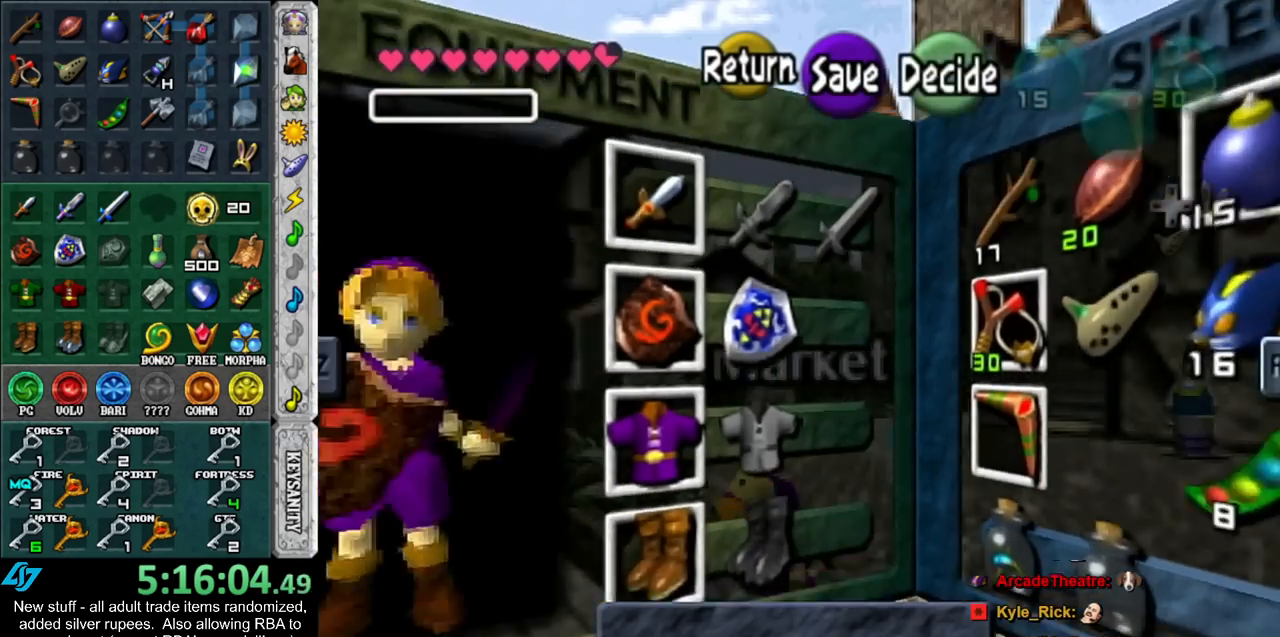
{"buttons": [], "left_stick": "center", "right_stick": "center", "events": [[83, "R1", "down"], [233, "R1", "up"]]}
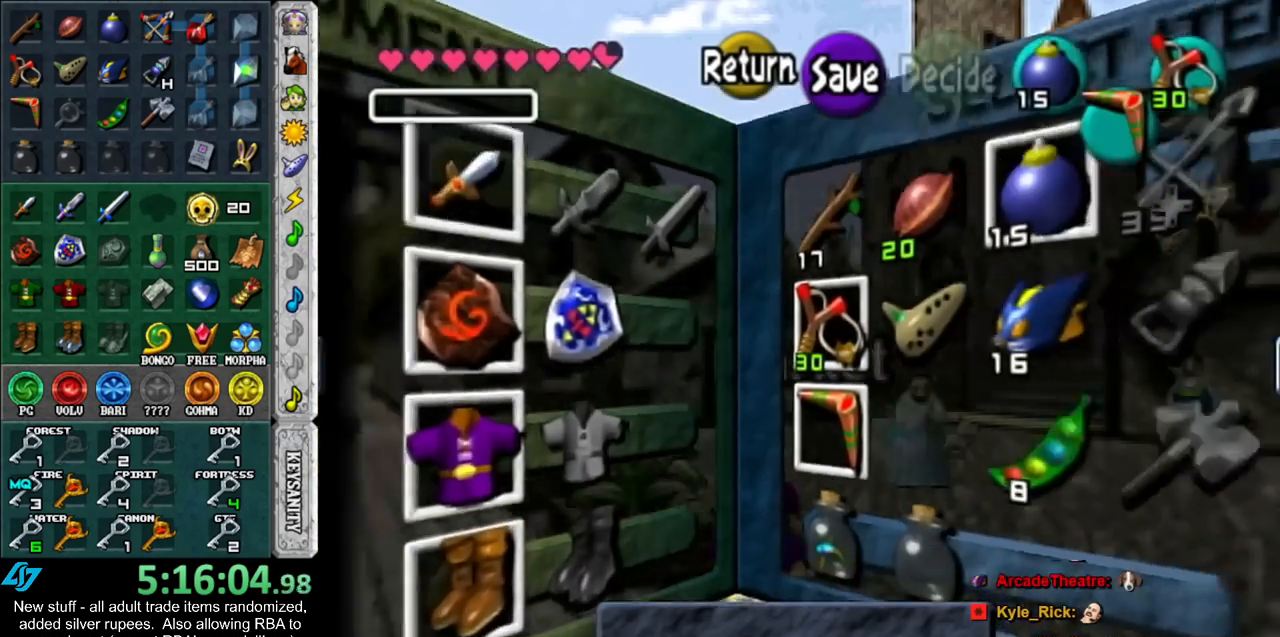
{"buttons": [], "left_stick": "center", "right_stick": "center", "events": [[50, "Y", "down"], [50, "left_stick", "up-right"], [167, "Y", "up"], [200, "left_stick", "center"]]}
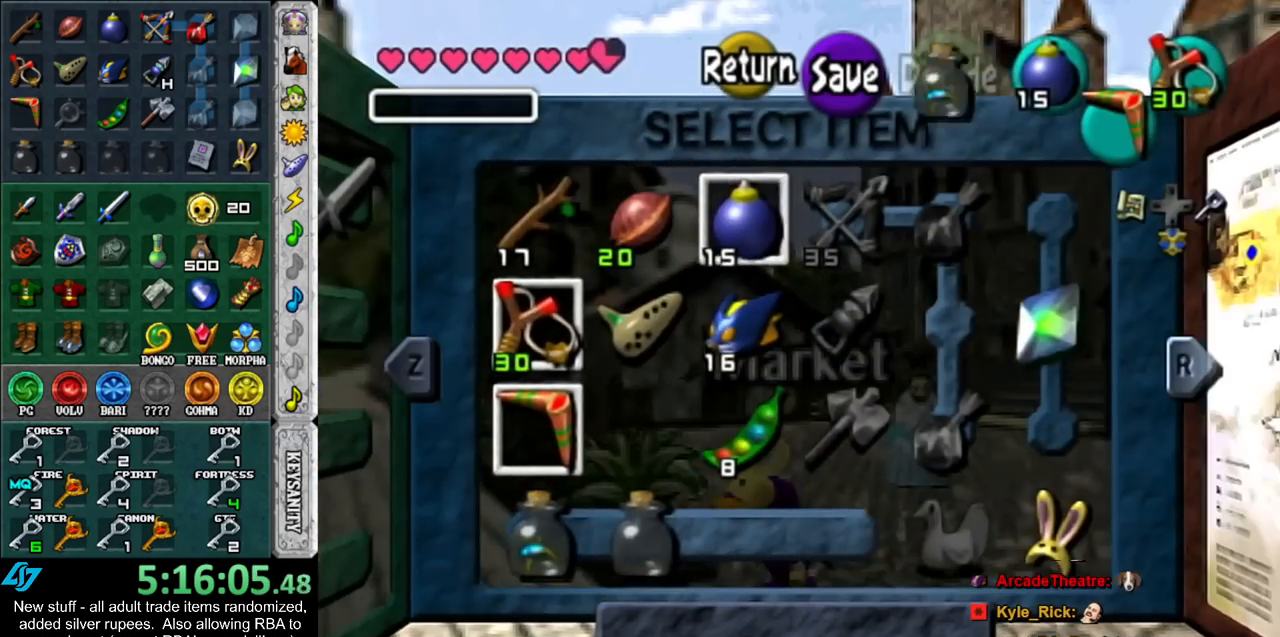
{"buttons": [], "left_stick": "left", "right_stick": "center", "events": [[150, "left_stick", "down-left"], [217, "START", "down"], [217, "left_stick", "left"], [333, "START", "up"]]}